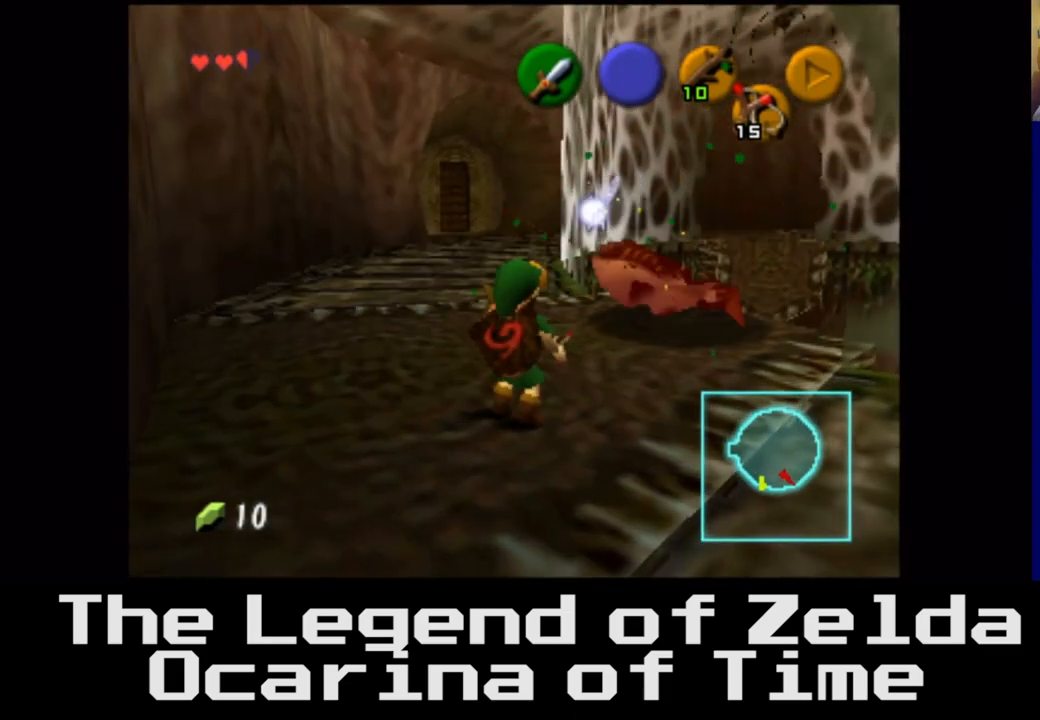
Gameplay with a controller (Xbox layout); each line is a JSON object with the inputs held at the frame after it. "events" lists button and stick changes between this image and that frame as [ms after this image, input, new state], when the widget could be followed in between.
{"buttons": [], "left_stick": "up", "right_stick": "center", "events": [[233, "left_stick", "left"], [333, "left_stick", "up-left"], [500, "left_stick", "up"]]}
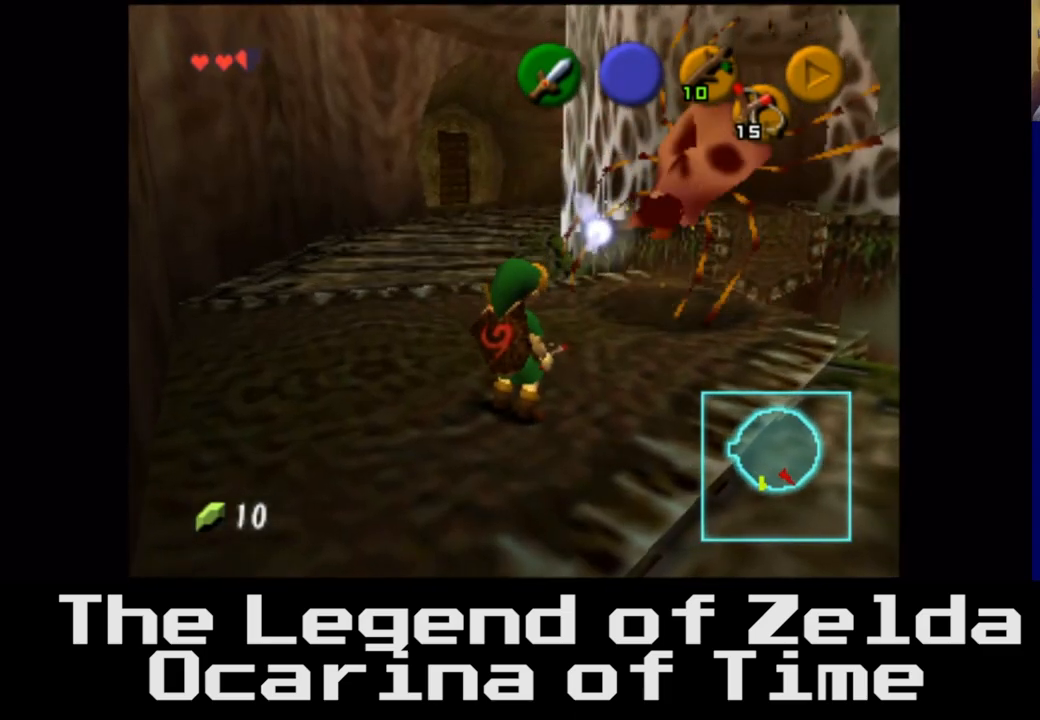
{"buttons": [], "left_stick": "center", "right_stick": "center", "events": [[100, "left_stick", "up-right"], [283, "left_stick", "center"]]}
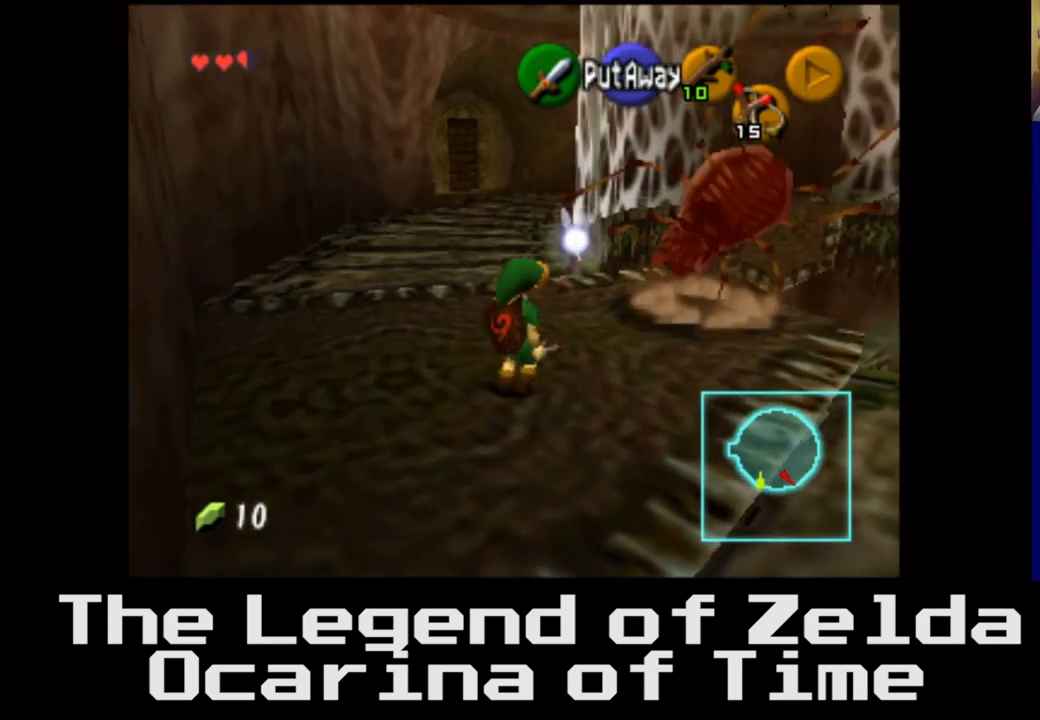
{"buttons": [], "left_stick": "center", "right_stick": "center", "events": [[133, "left_stick", "up-right"], [267, "left_stick", "center"]]}
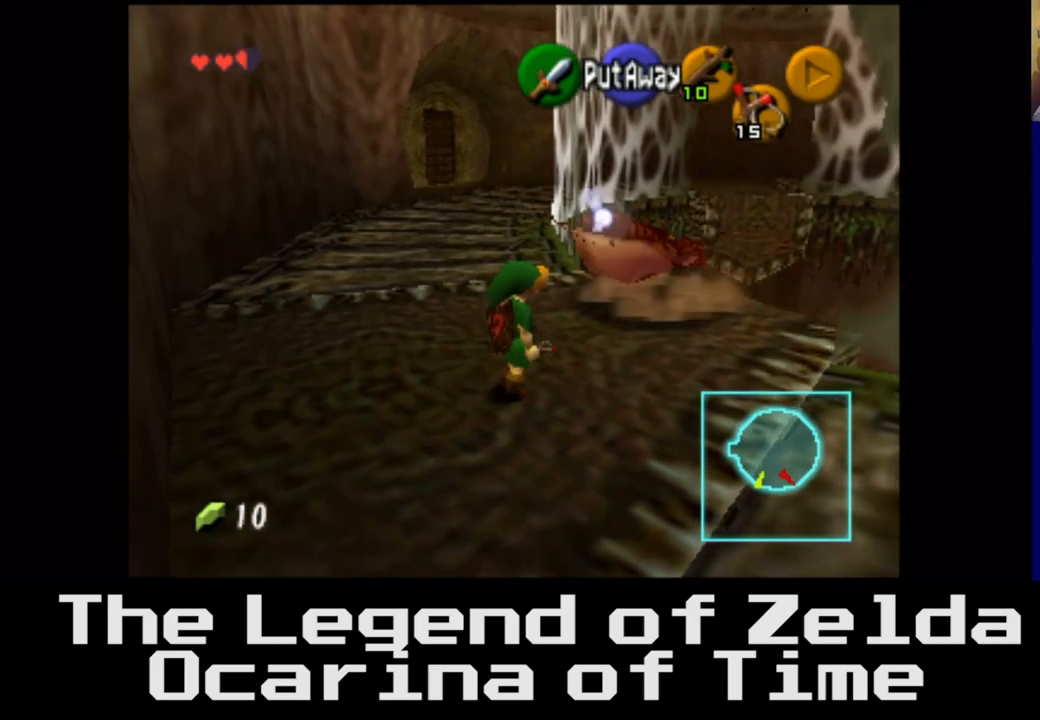
{"buttons": [], "left_stick": "center", "right_stick": "center", "events": [[167, "L2", "down"], [300, "L2", "up"]]}
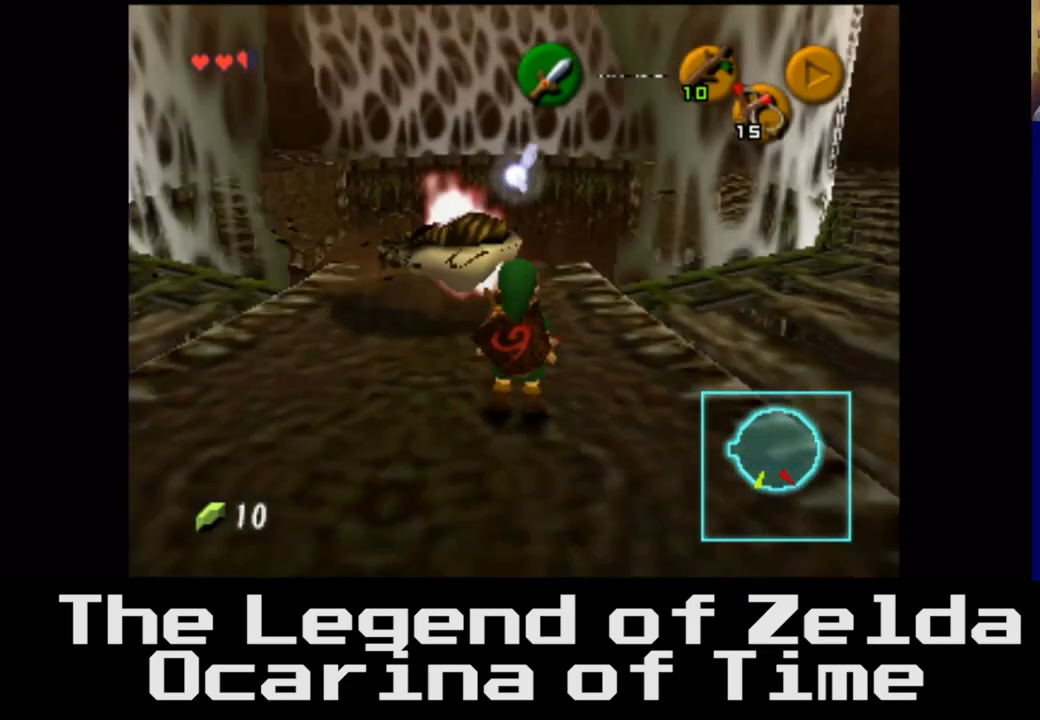
{"buttons": [], "left_stick": "down-left", "right_stick": "center", "events": [[317, "left_stick", "left"], [417, "left_stick", "down-left"]]}
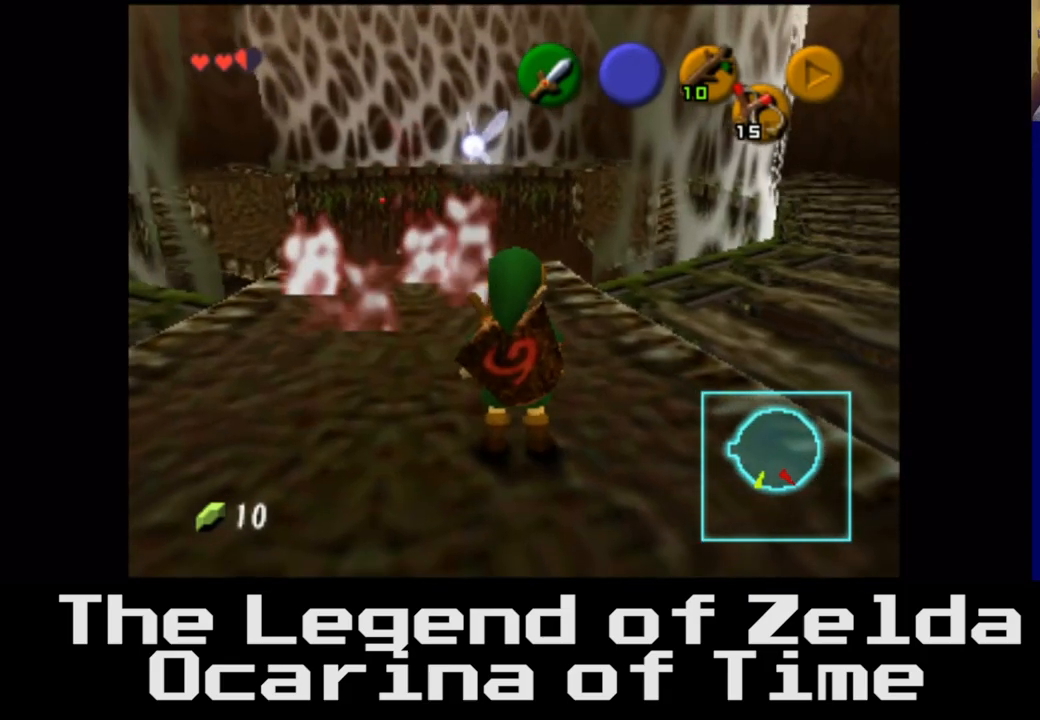
{"buttons": [], "left_stick": "center", "right_stick": "center", "events": [[117, "left_stick", "center"]]}
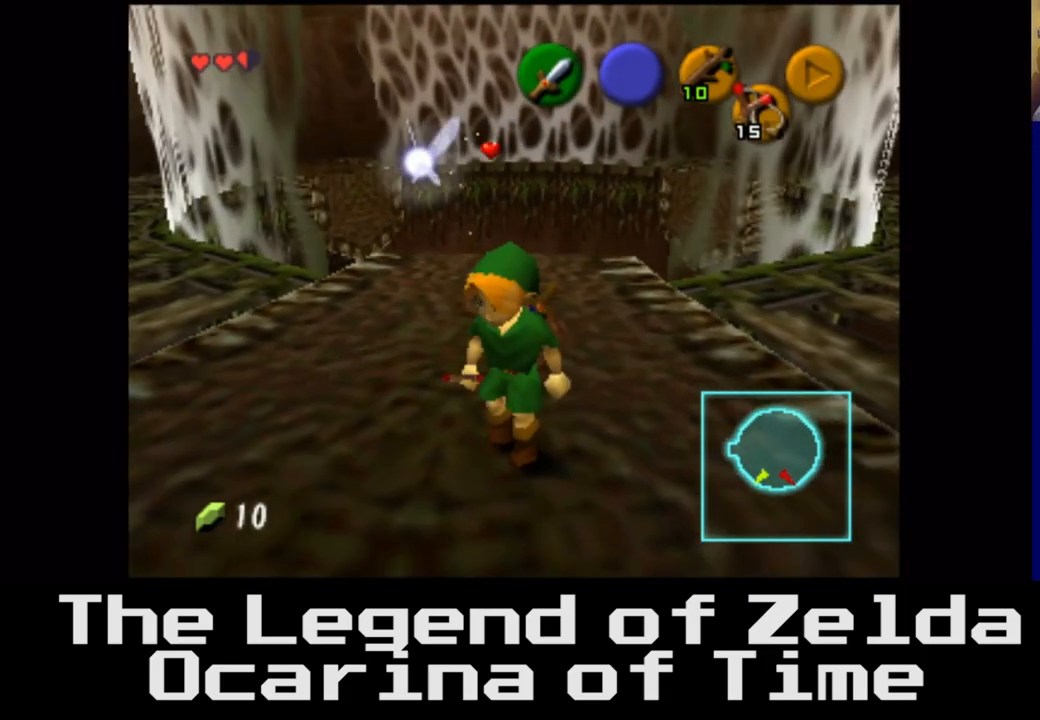
{"buttons": [], "left_stick": "center", "right_stick": "center", "events": [[133, "left_stick", "up"], [333, "left_stick", "center"]]}
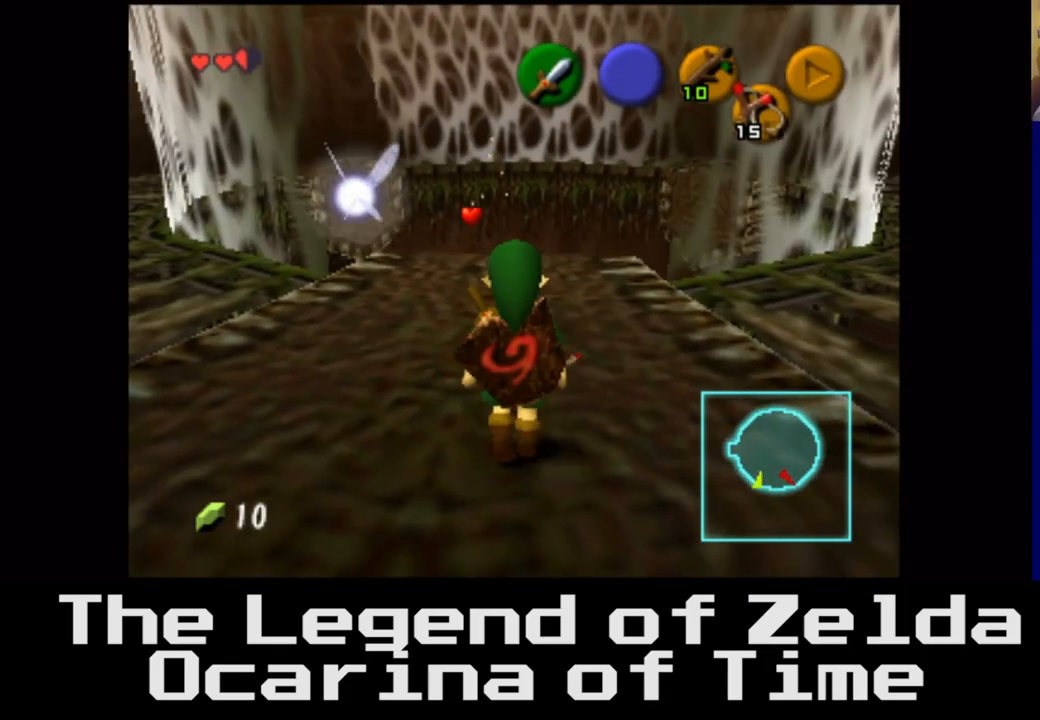
{"buttons": [], "left_stick": "center", "right_stick": "center", "events": [[217, "left_stick", "up"], [450, "left_stick", "center"]]}
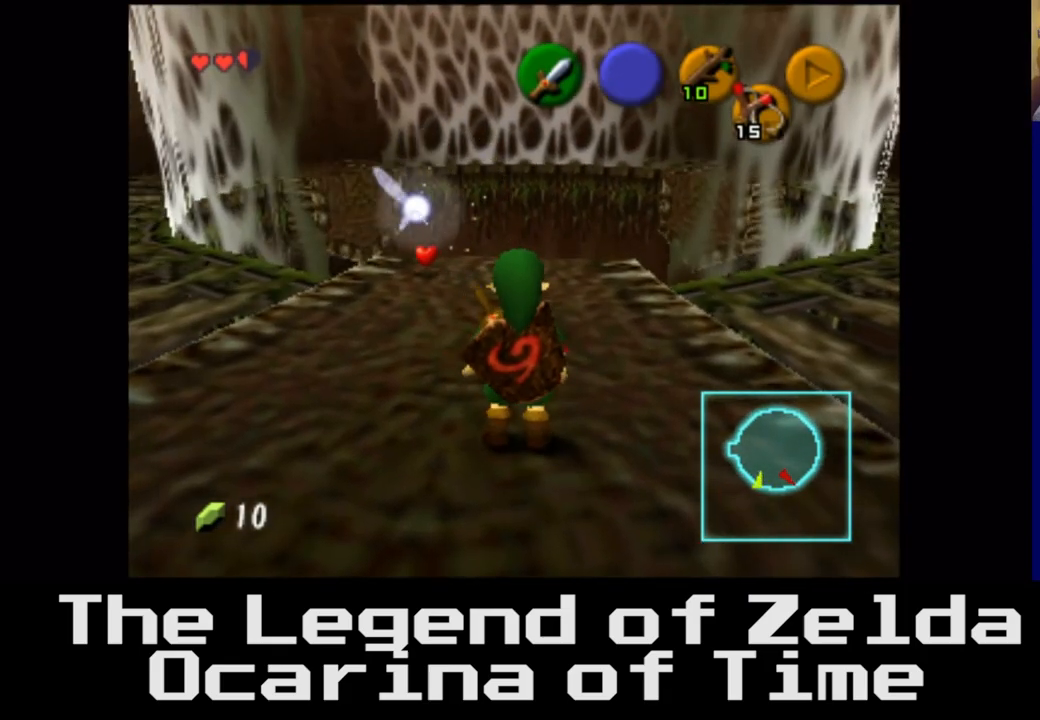
{"buttons": [], "left_stick": "up", "right_stick": "center", "events": [[400, "left_stick", "up"]]}
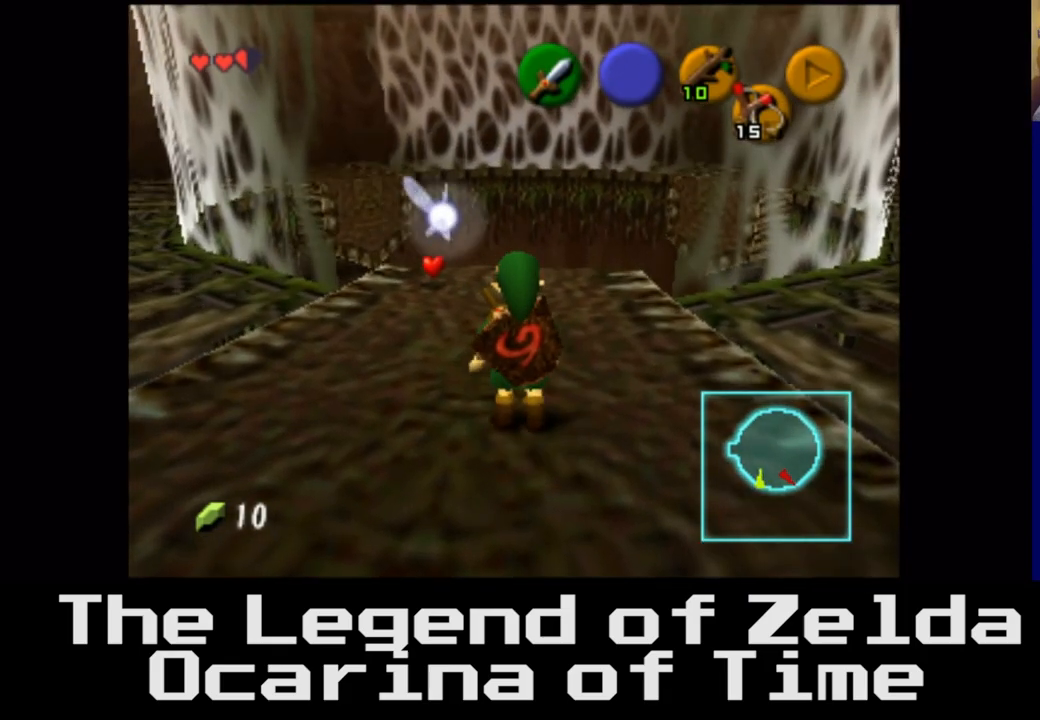
{"buttons": [], "left_stick": "up", "right_stick": "center", "events": [[217, "left_stick", "center"], [467, "left_stick", "up"]]}
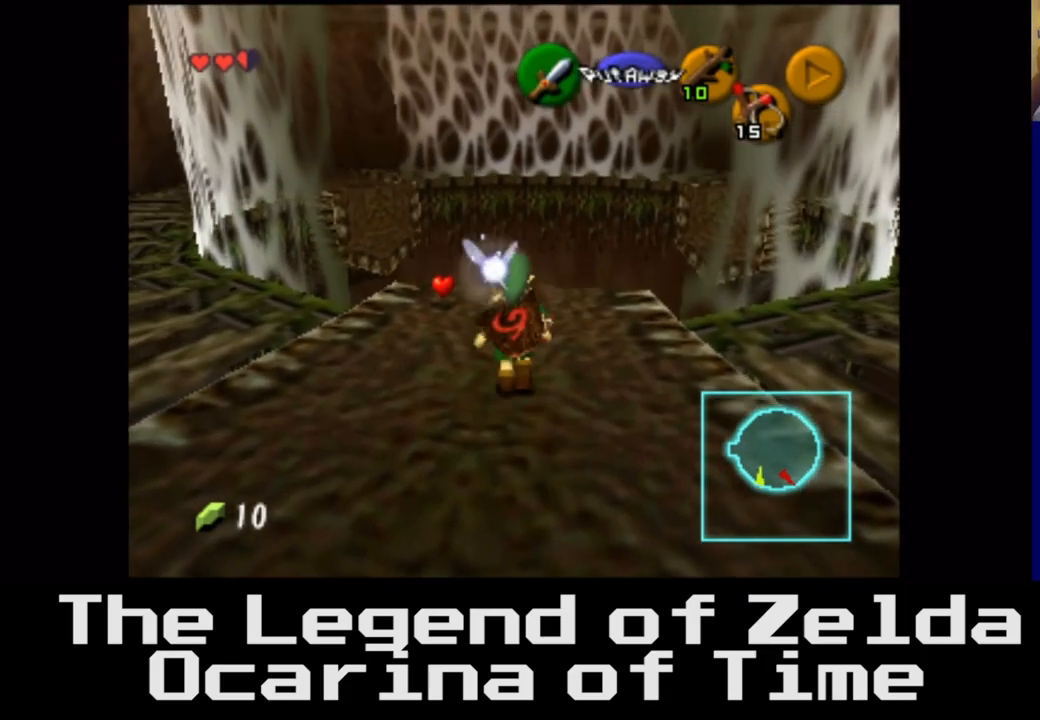
{"buttons": [], "left_stick": "up", "right_stick": "center", "events": []}
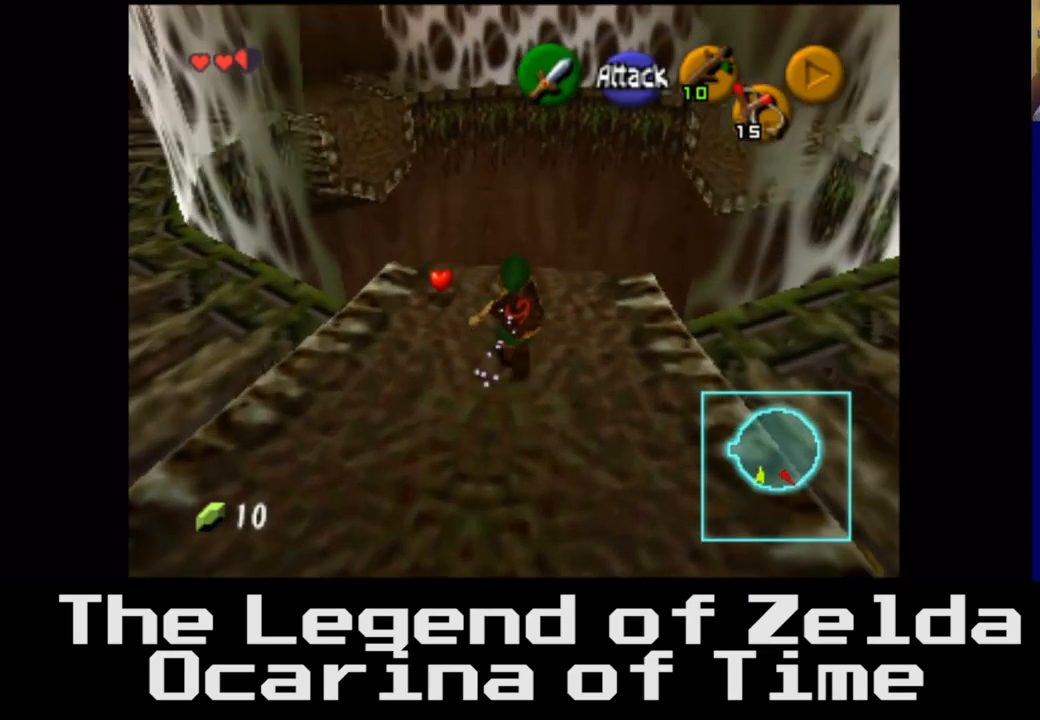
{"buttons": [], "left_stick": "up", "right_stick": "center", "events": []}
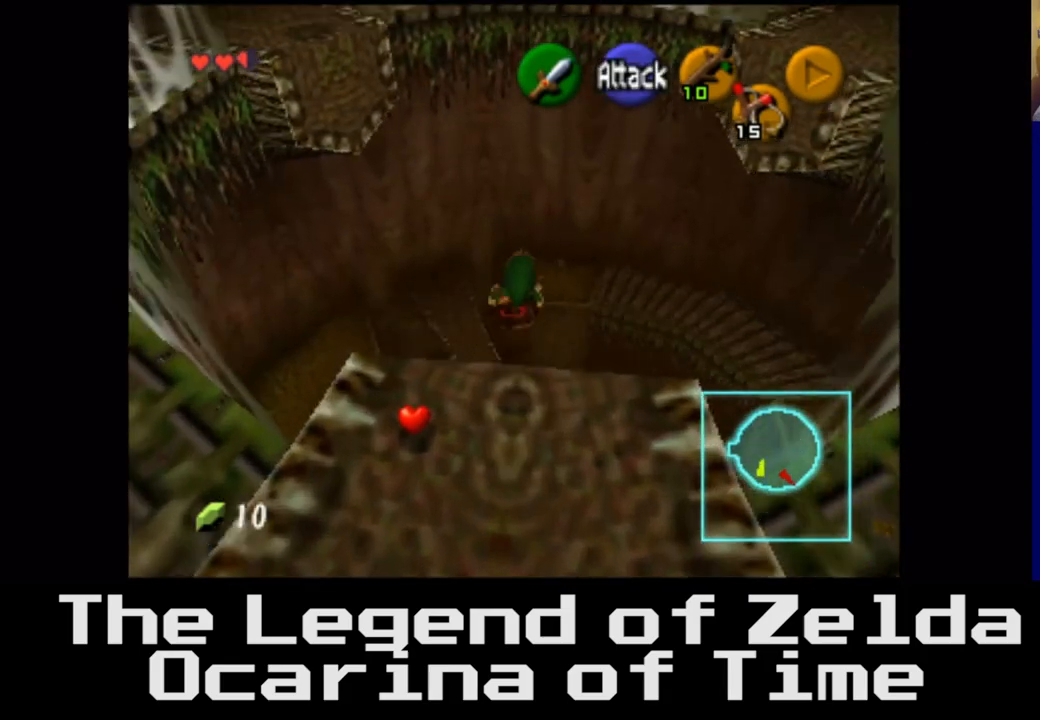
{"buttons": [], "left_stick": "center", "right_stick": "center", "events": [[67, "left_stick", "center"]]}
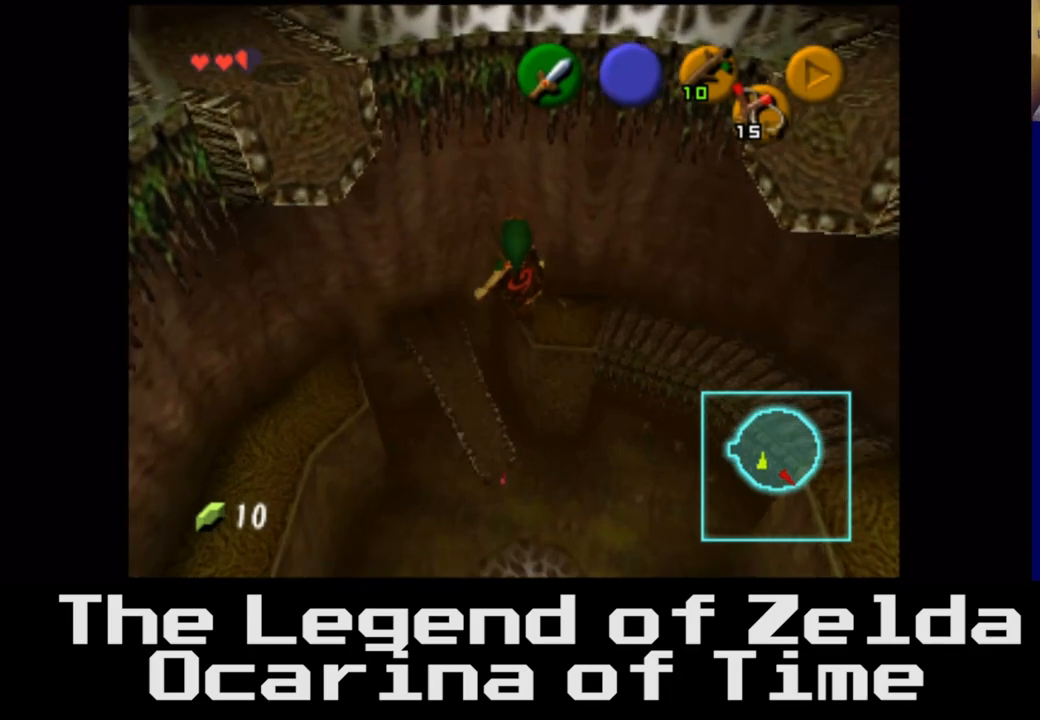
{"buttons": [], "left_stick": "up", "right_stick": "center", "events": [[233, "left_stick", "up"]]}